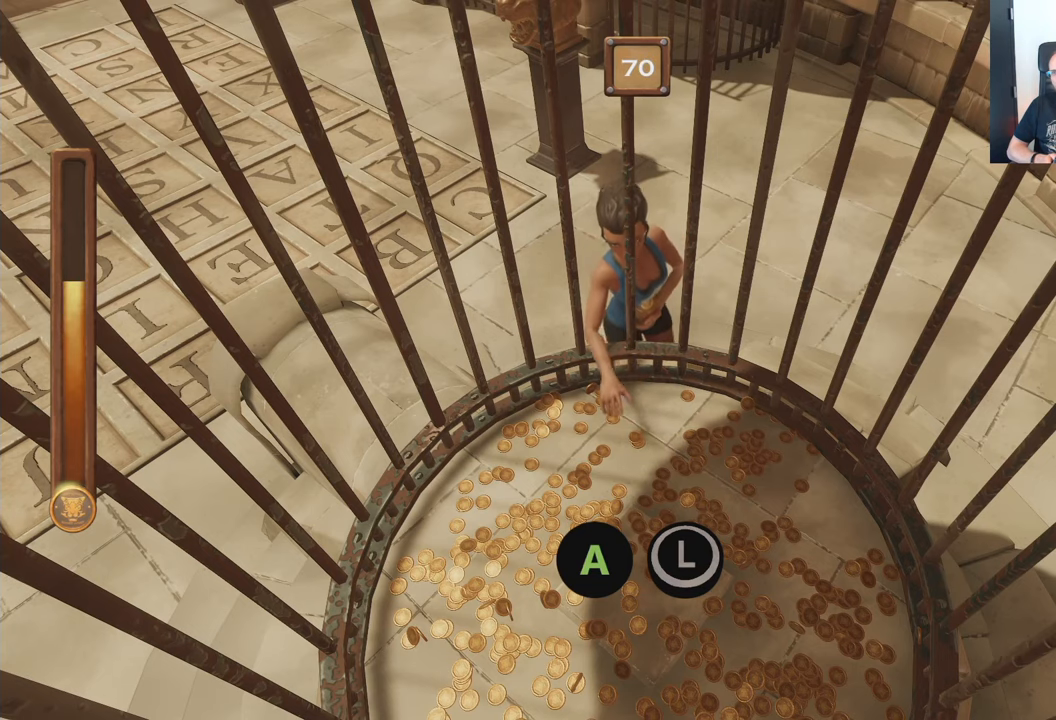
Gameplay with a controller (Xbox layout); each line is a JSON object with the inputs held at the frame after it. "events" lists button and stick changes between this image and that frame as [ms after this image, input, new state], when the widget could be followed in between. Not read: L3 R3.
{"buttons": ["A", "B"], "left_stick": "center", "right_stick": "center", "events": []}
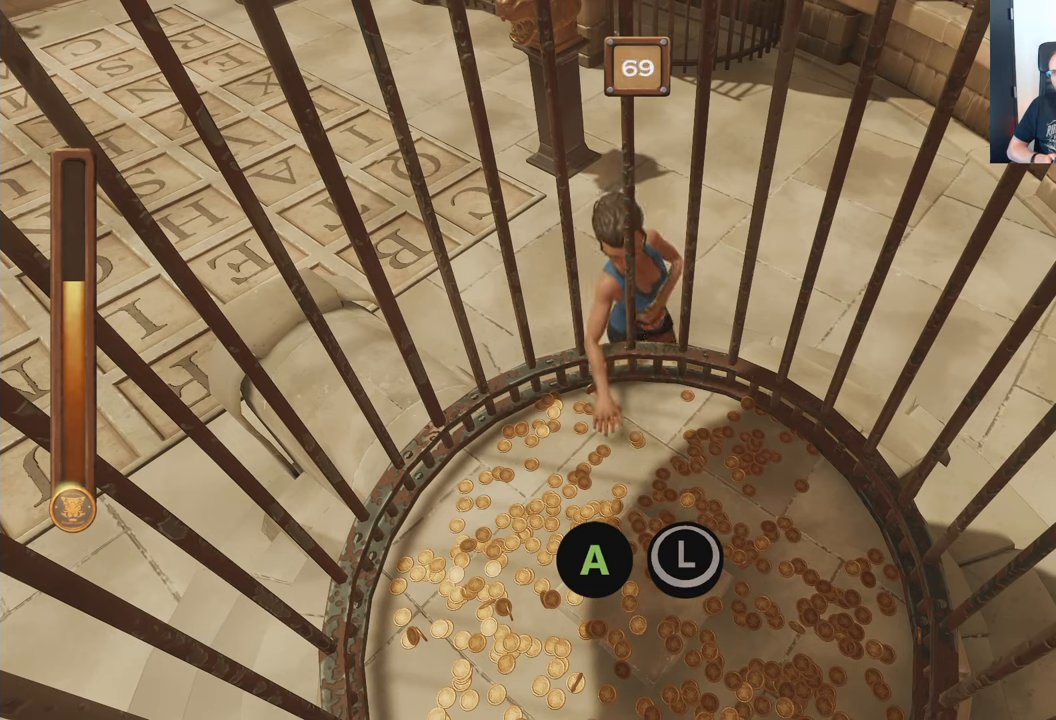
{"buttons": ["A", "B"], "left_stick": "center", "right_stick": "center", "events": []}
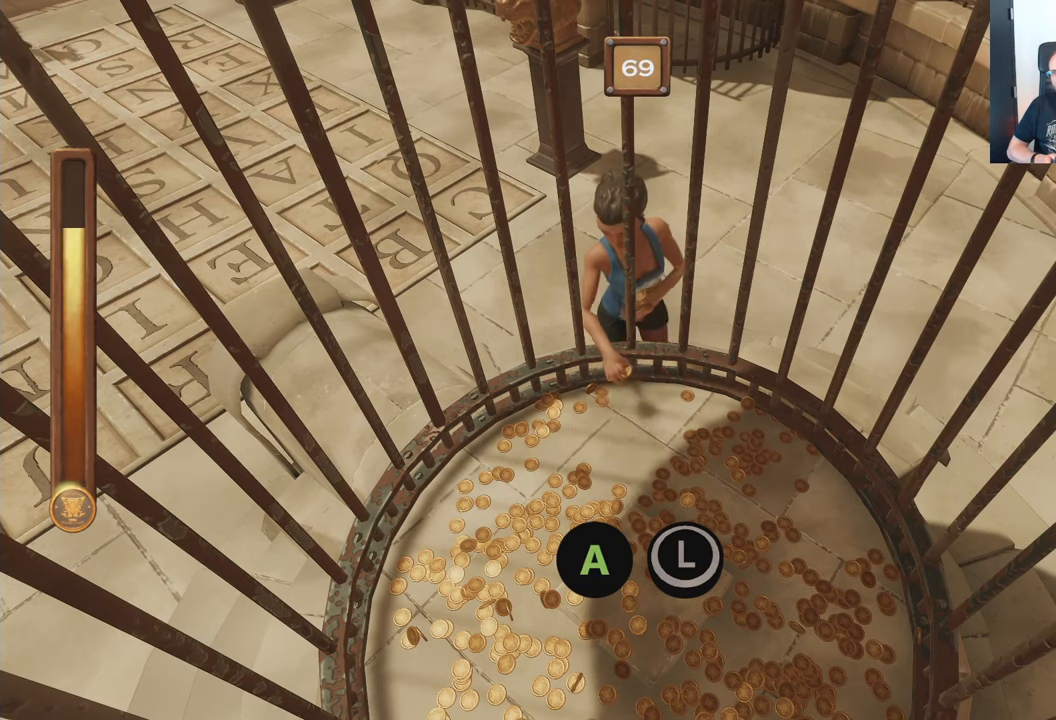
{"buttons": ["A", "B"], "left_stick": "center", "right_stick": "center", "events": []}
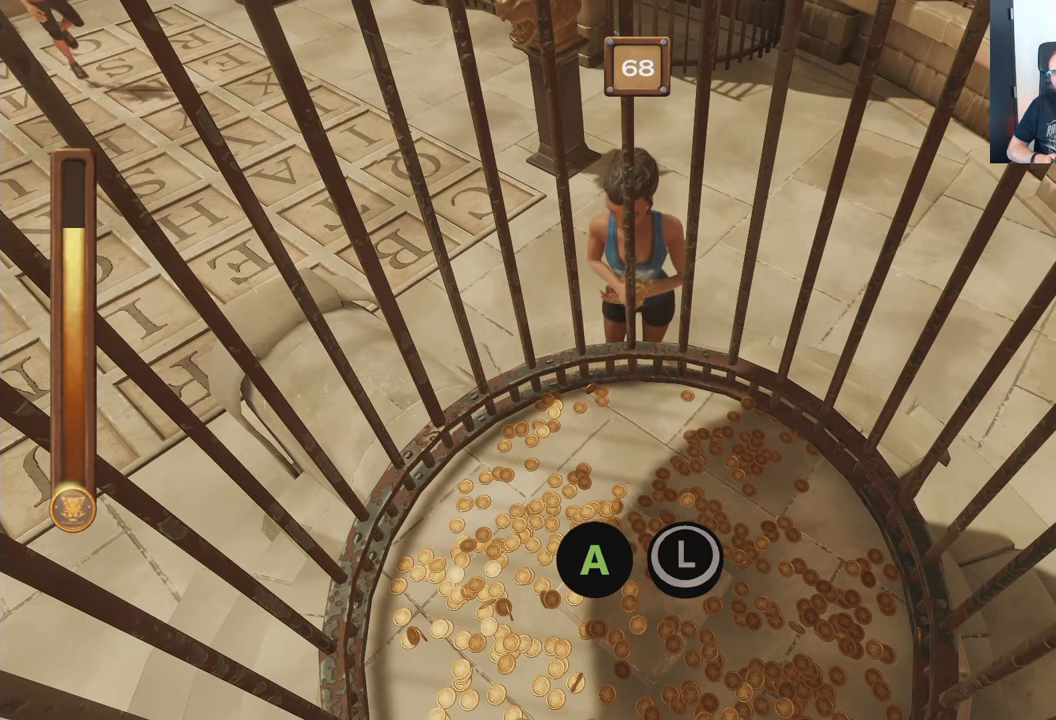
{"buttons": ["A", "B"], "left_stick": "center", "right_stick": "center", "events": []}
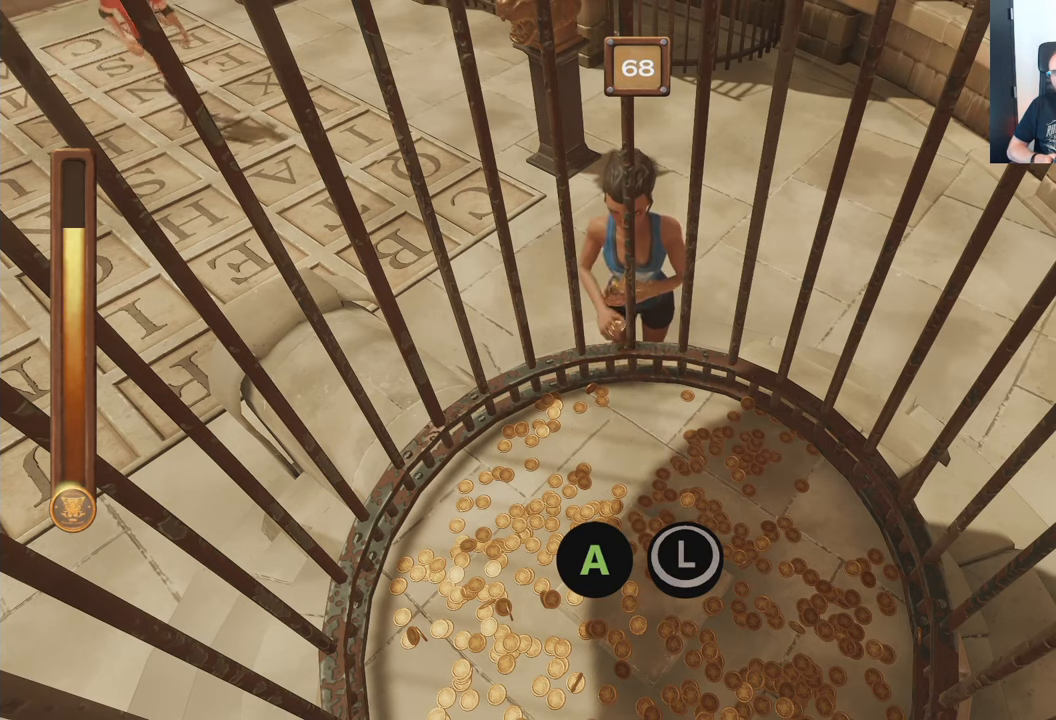
{"buttons": ["A", "B"], "left_stick": "center", "right_stick": "center", "events": []}
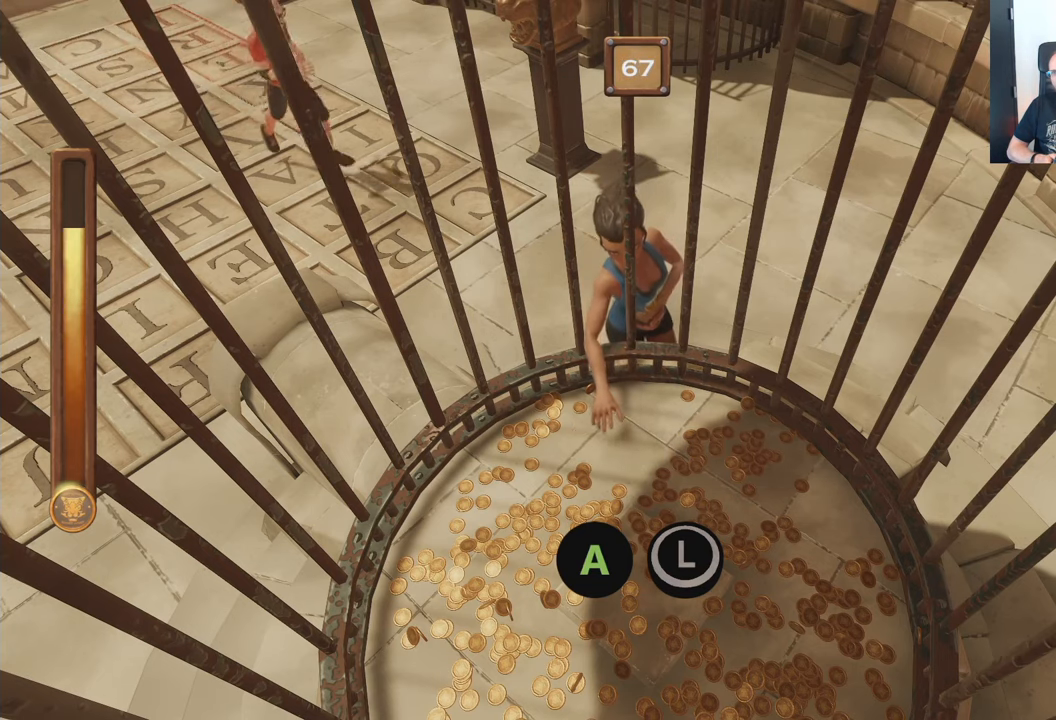
{"buttons": ["A", "B"], "left_stick": "center", "right_stick": "center", "events": []}
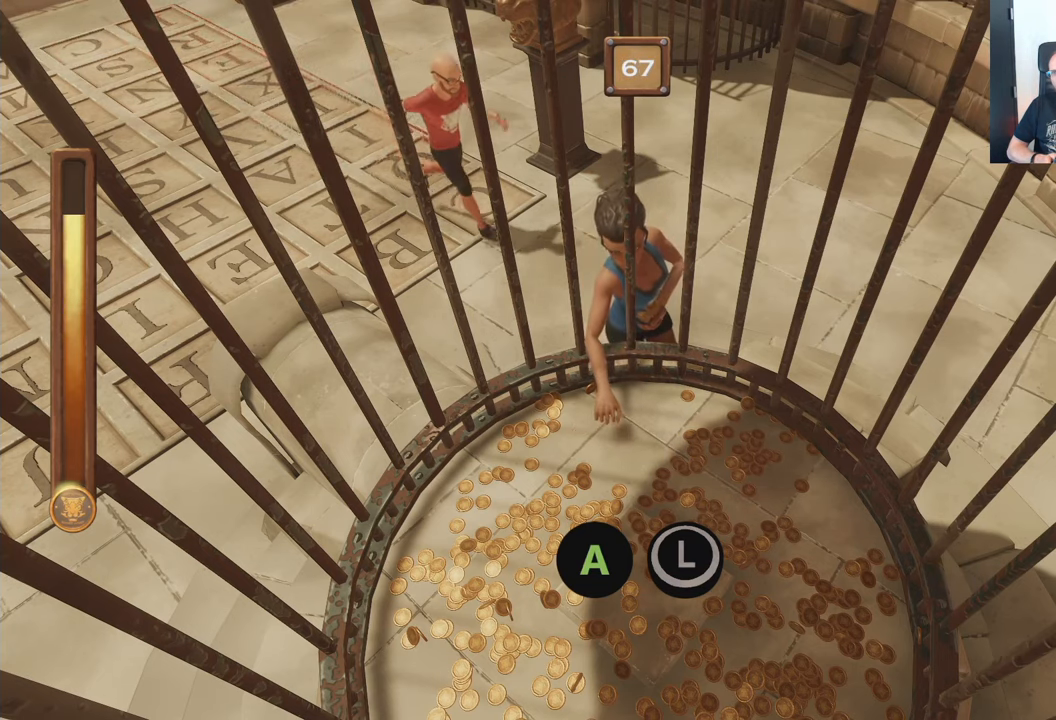
{"buttons": ["A", "B"], "left_stick": "center", "right_stick": "center", "events": []}
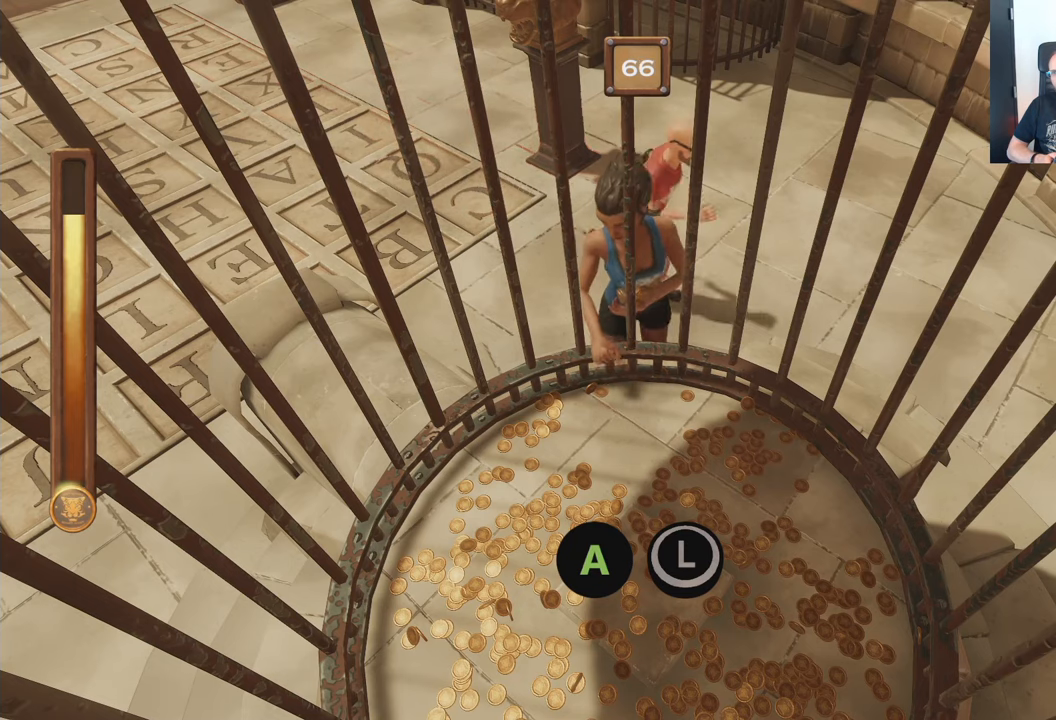
{"buttons": ["A", "B"], "left_stick": "center", "right_stick": "center", "events": []}
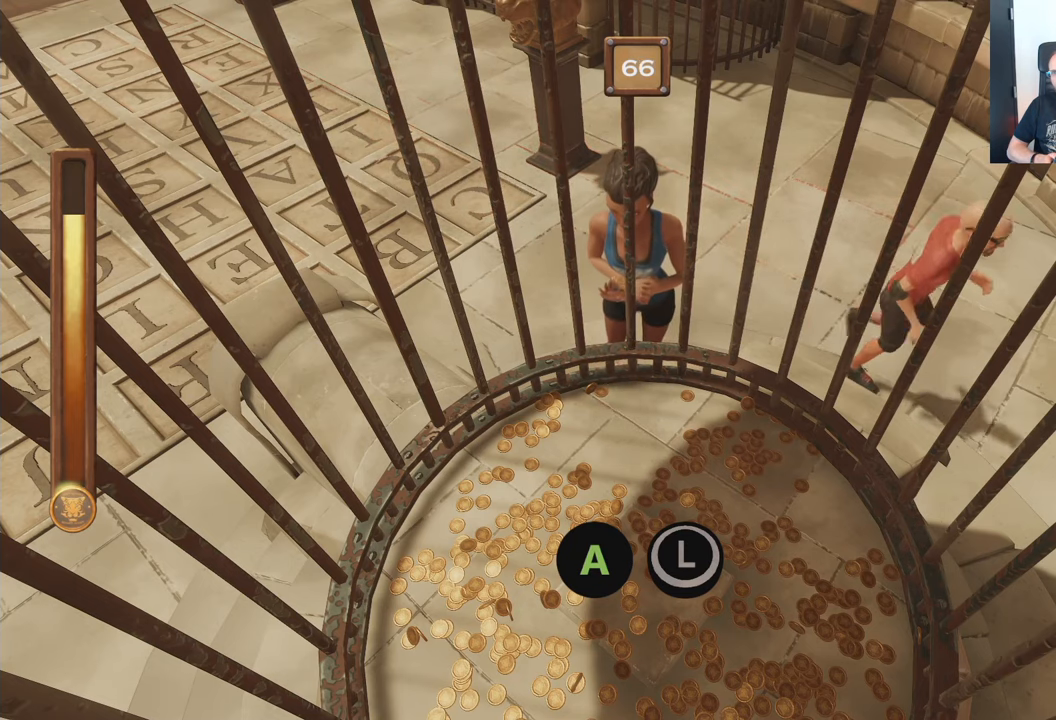
{"buttons": ["A", "B"], "left_stick": "center", "right_stick": "center", "events": []}
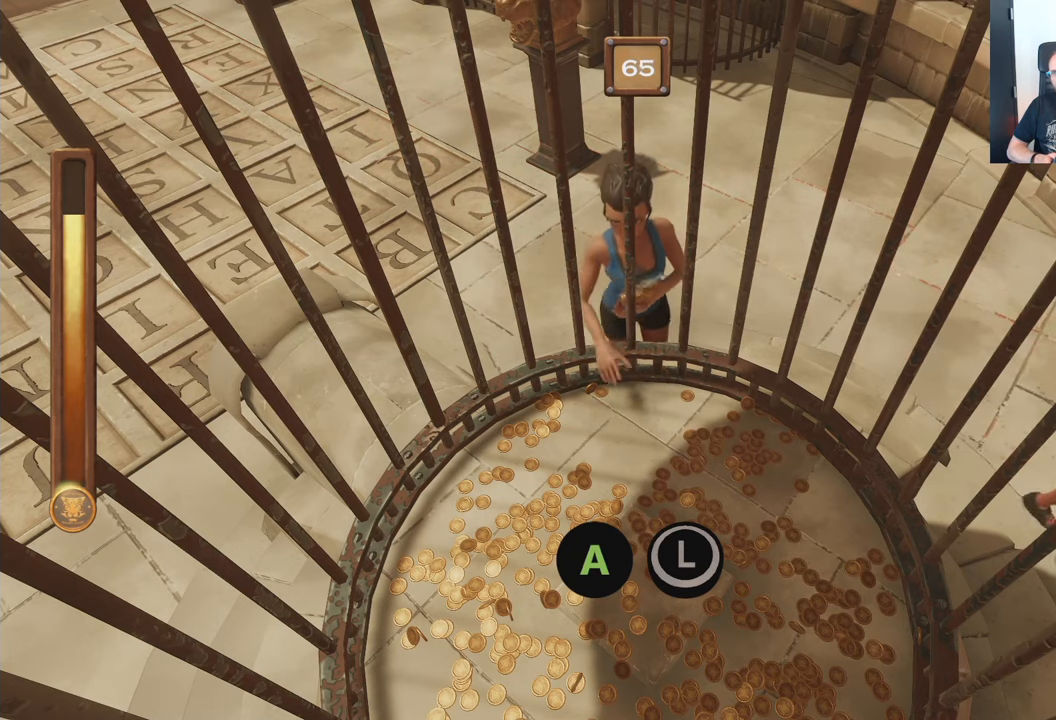
{"buttons": ["A", "B"], "left_stick": "center", "right_stick": "center", "events": []}
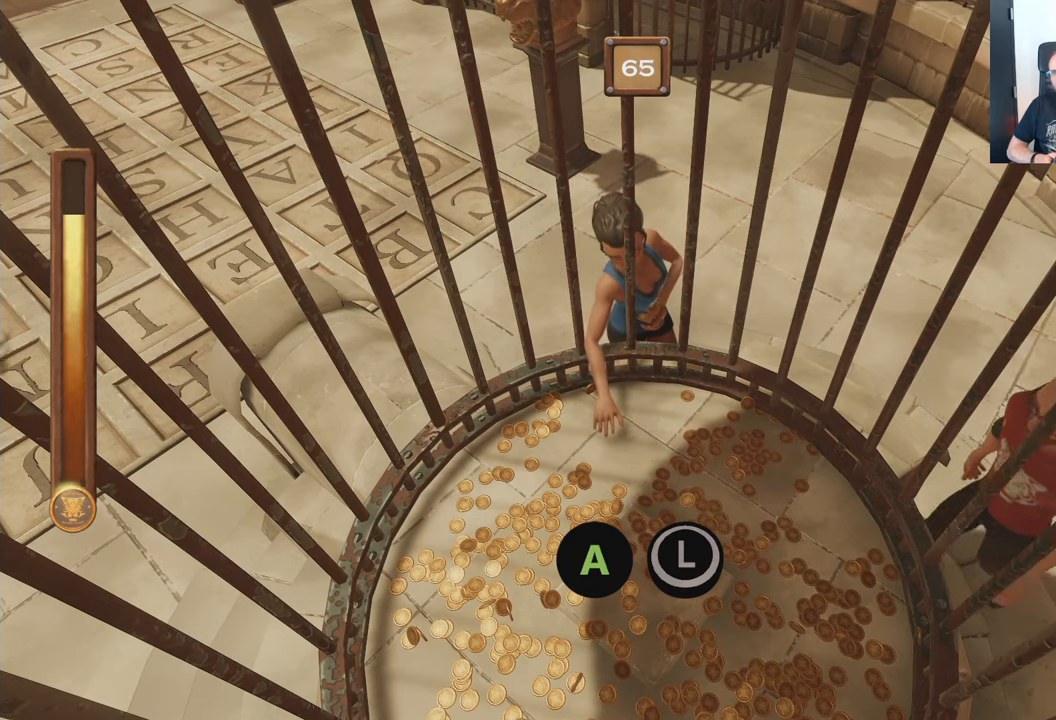
{"buttons": ["A", "B"], "left_stick": "center", "right_stick": "center", "events": []}
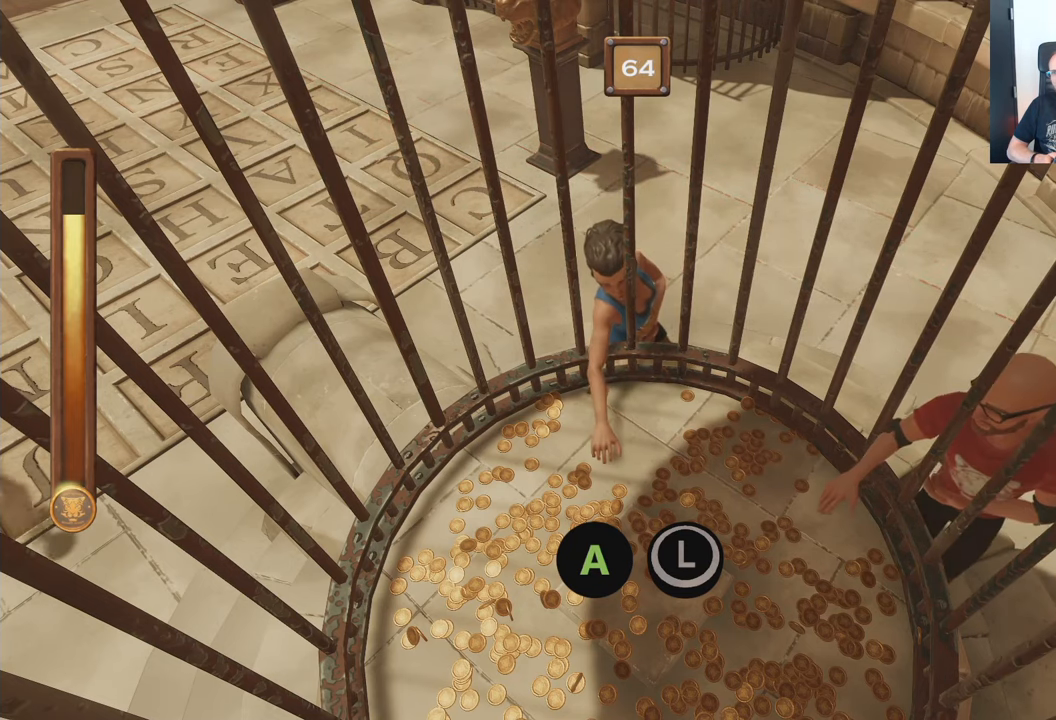
{"buttons": ["A", "B"], "left_stick": "center", "right_stick": "center", "events": []}
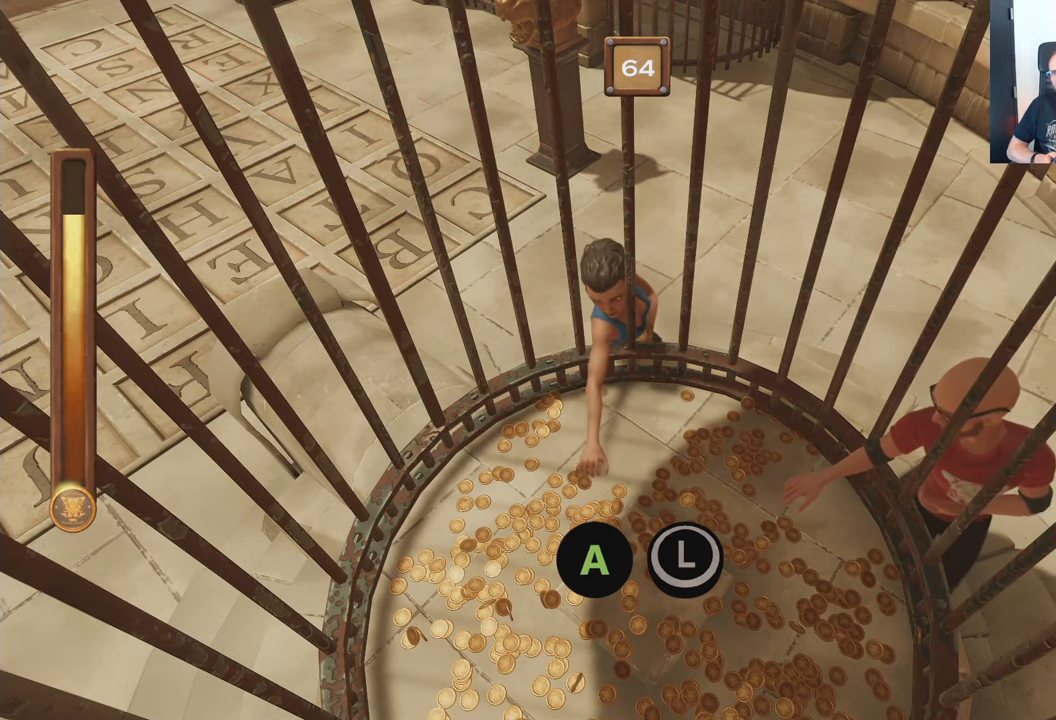
{"buttons": ["A", "B"], "left_stick": "center", "right_stick": "center", "events": []}
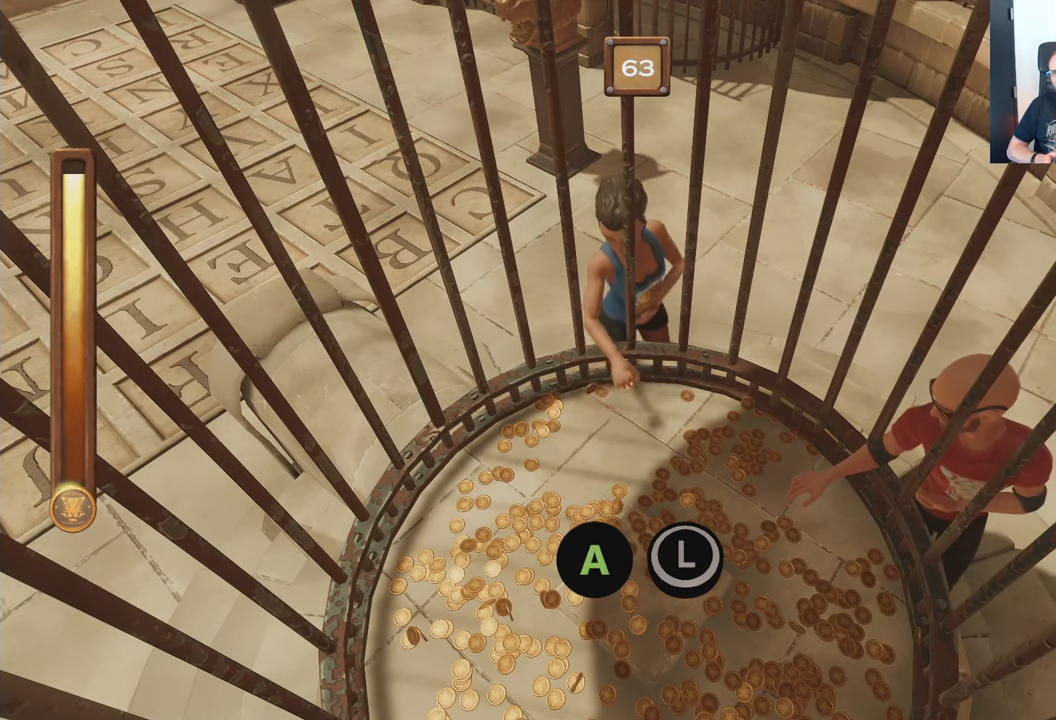
{"buttons": ["A", "B"], "left_stick": "center", "right_stick": "center", "events": []}
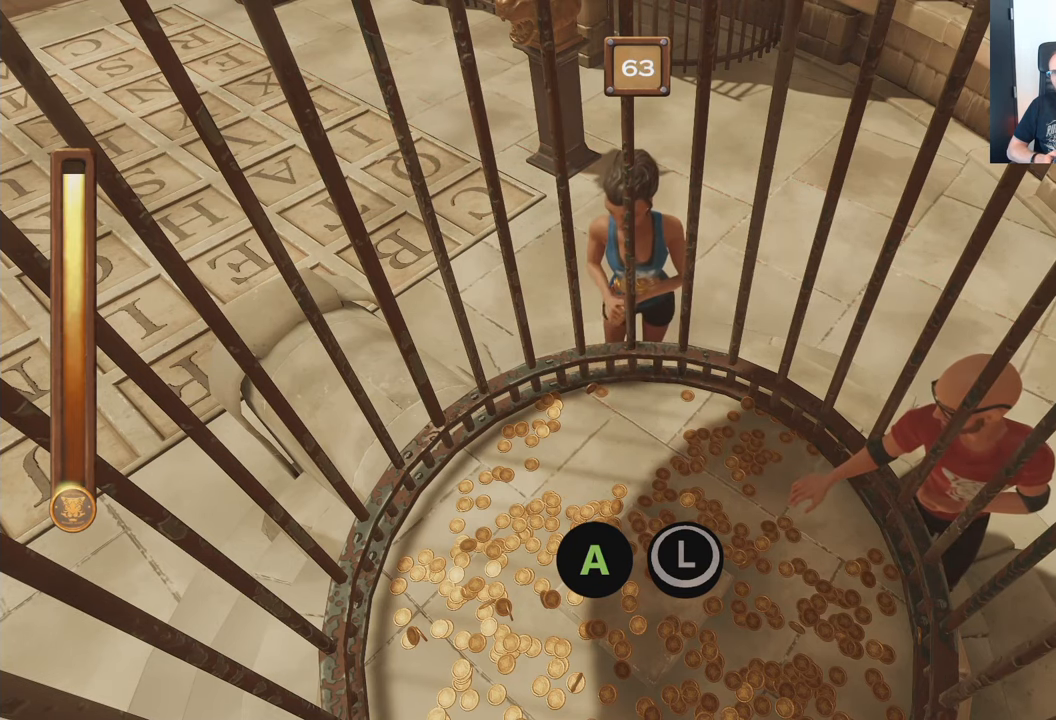
{"buttons": ["A", "B"], "left_stick": "center", "right_stick": "center", "events": []}
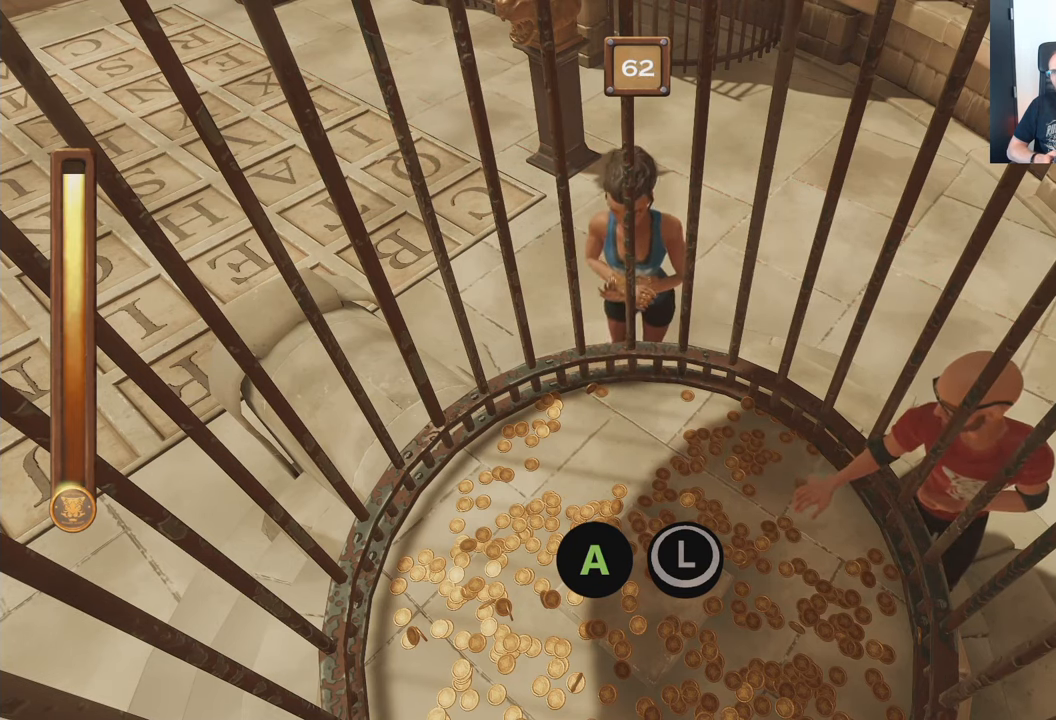
{"buttons": ["A", "B"], "left_stick": "center", "right_stick": "center", "events": []}
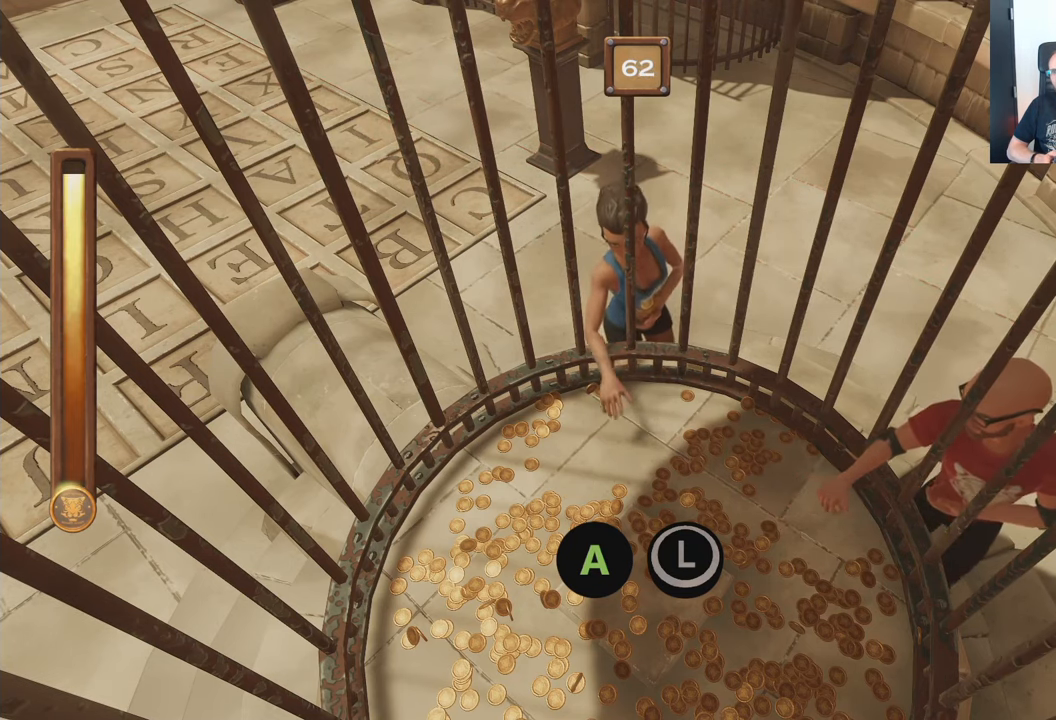
{"buttons": ["A", "B"], "left_stick": "center", "right_stick": "center", "events": []}
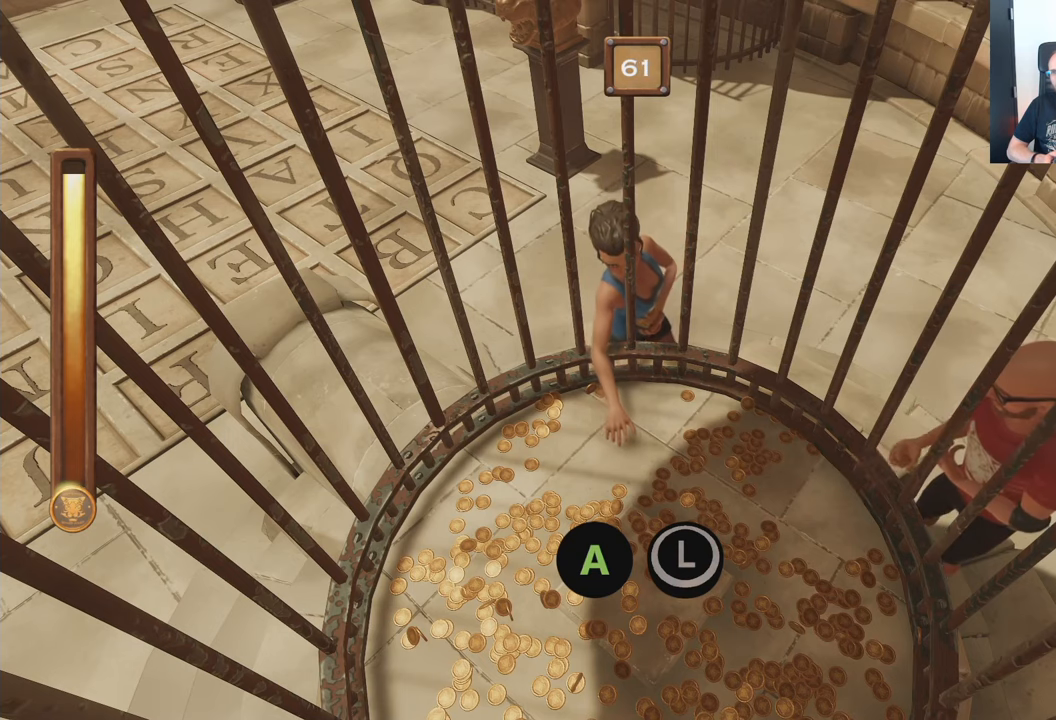
{"buttons": ["A", "B"], "left_stick": "center", "right_stick": "center", "events": []}
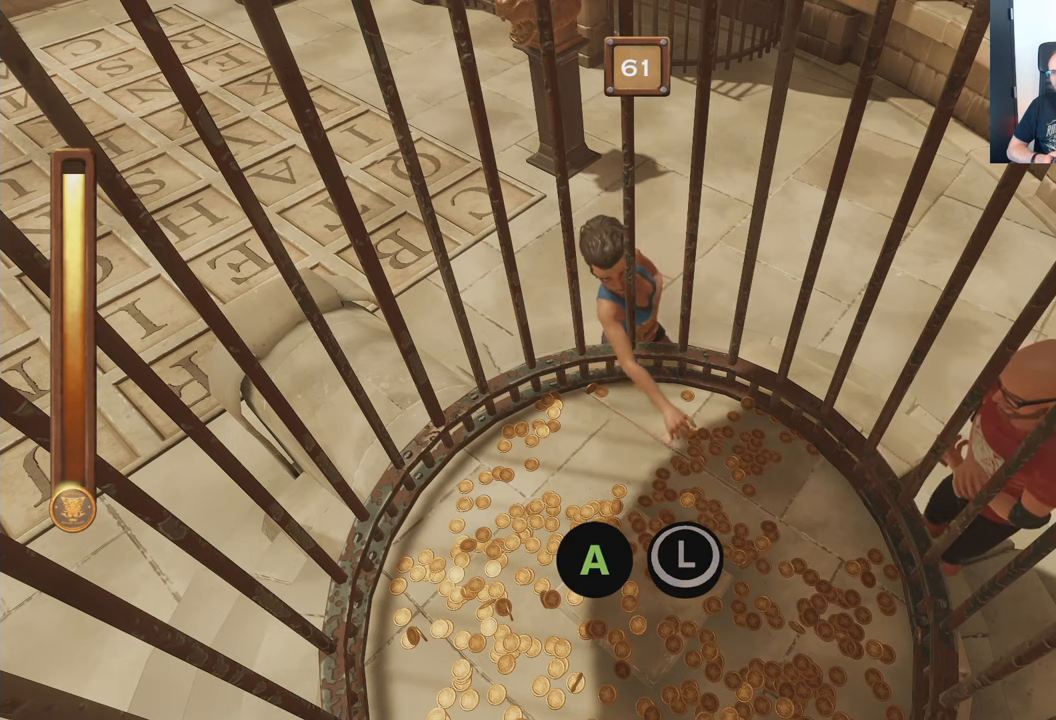
{"buttons": ["A", "B"], "left_stick": "center", "right_stick": "center", "events": []}
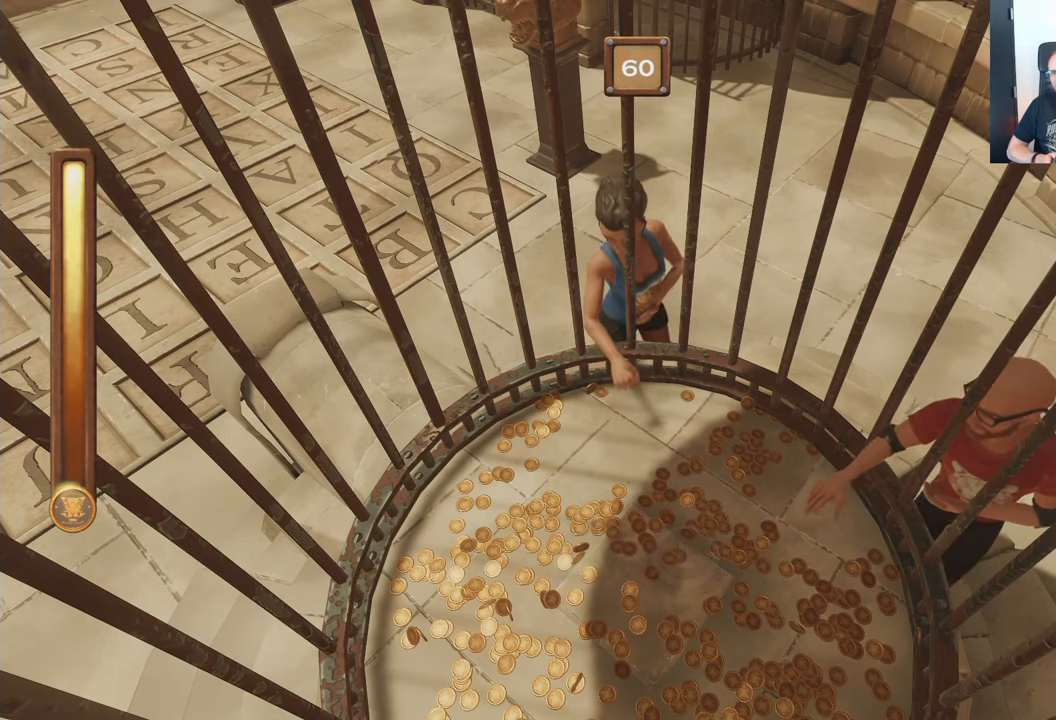
{"buttons": ["A", "B"], "left_stick": "center", "right_stick": "center", "events": []}
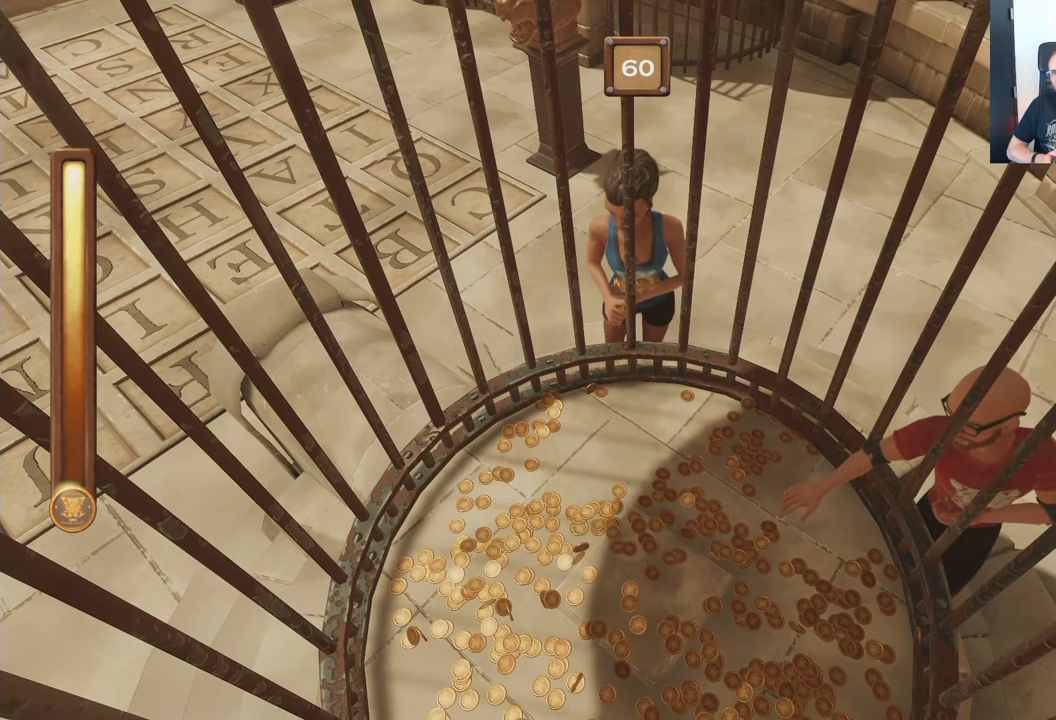
{"buttons": ["A", "B"], "left_stick": "center", "right_stick": "center", "events": []}
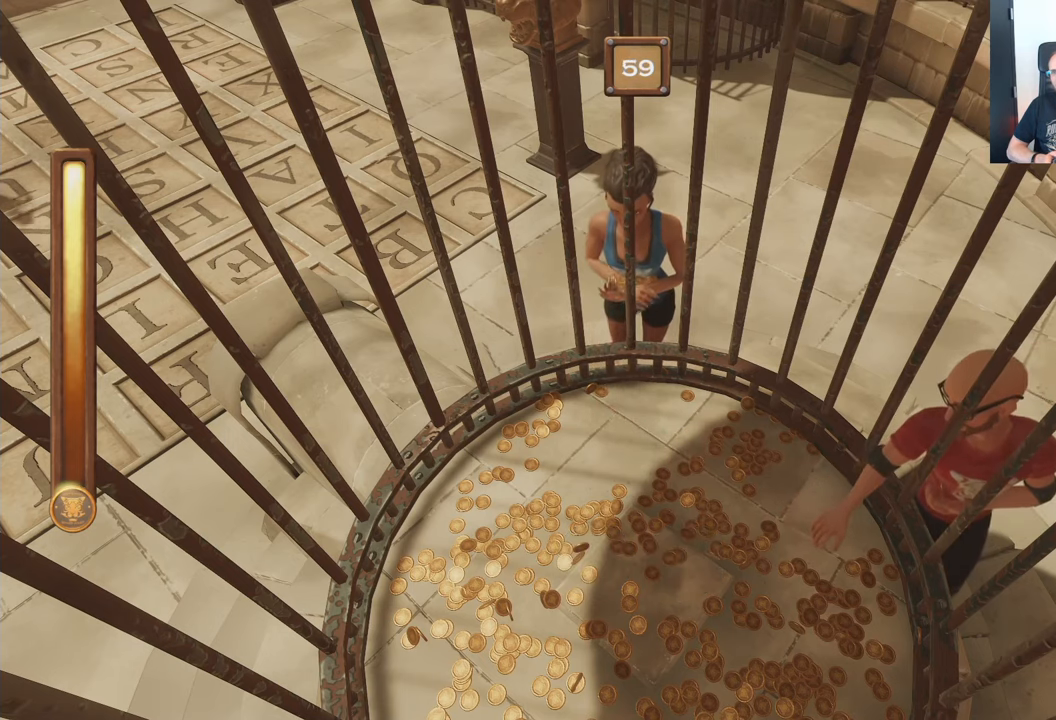
{"buttons": ["A", "B"], "left_stick": "center", "right_stick": "center", "events": []}
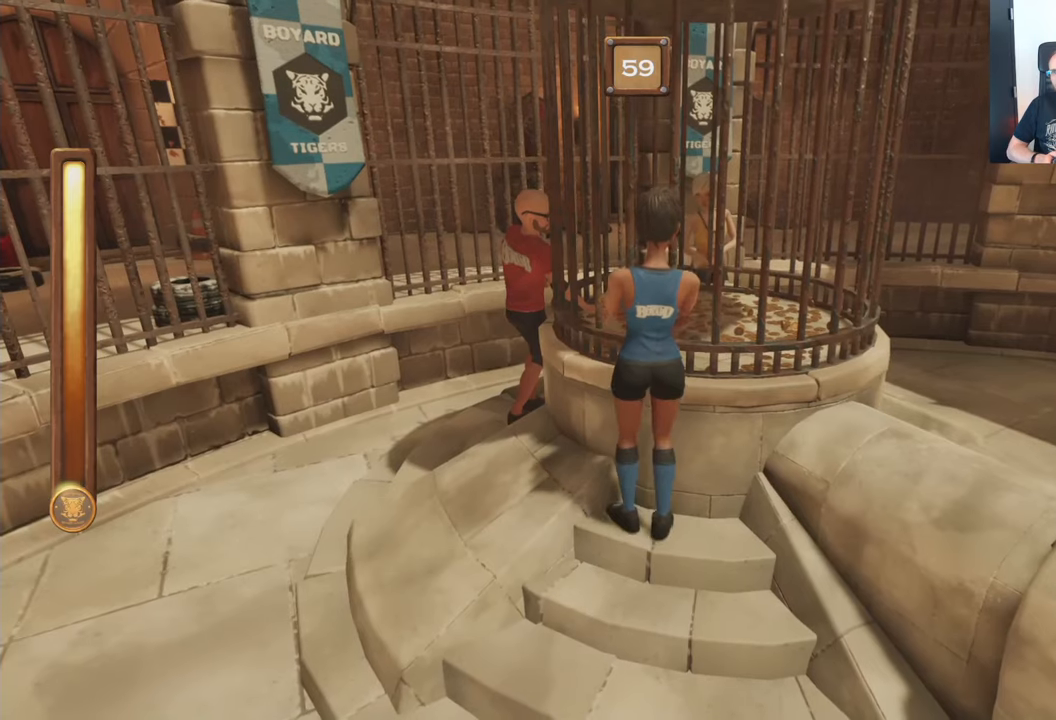
{"buttons": ["B"], "left_stick": "center", "right_stick": "center", "events": [[50, "A", "up"]]}
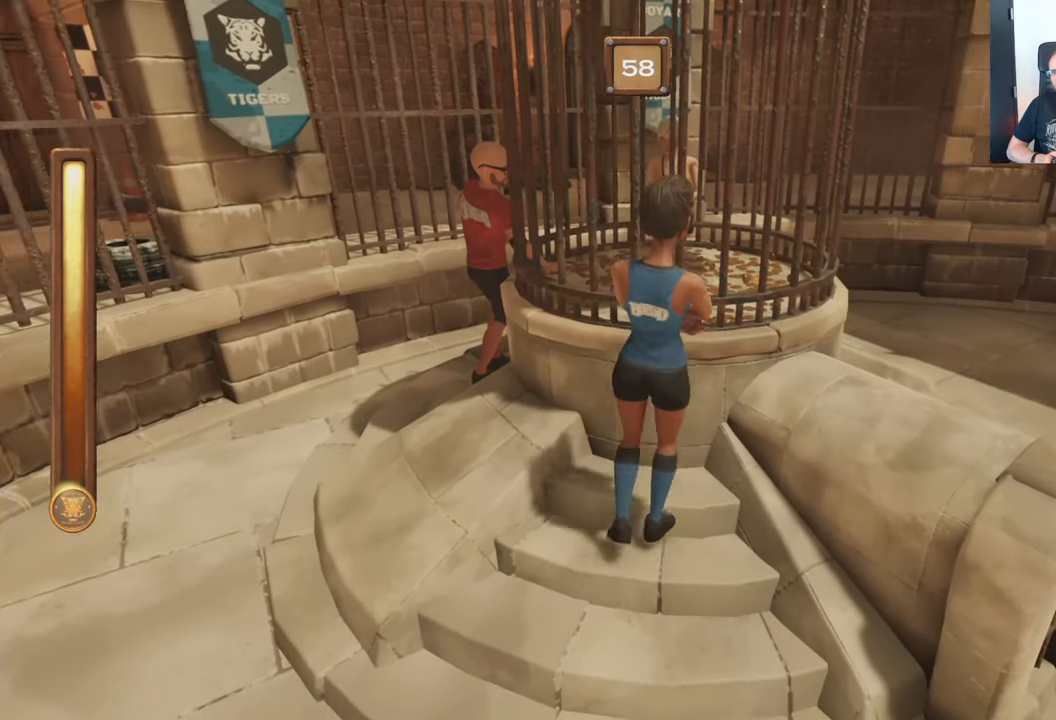
{"buttons": [], "left_stick": "center", "right_stick": "center", "events": [[284, "B", "up"]]}